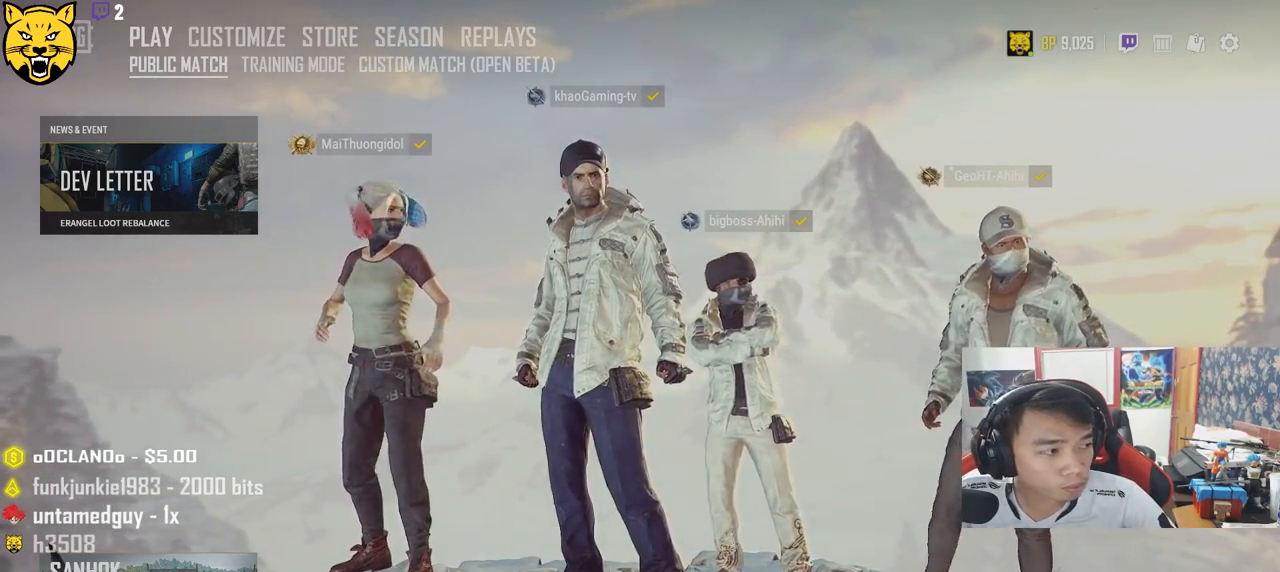
Gameplay with keyboard and mouse; each line is a JSON object with the keys and mouse buttons held at the frame after it. "events" lists presses ("down") and releases ("up") of "a", "c", "ctrl", "d", "e", "f", "q", "r", "s", "shift", "space", "tab", "v", "w", "x", "z", "mouse_left", "mouse_wheel" and "mouse_right" between this image and that frame as [ms after this image, input, new state], when the widget could be followed in between. "mouse_left", "mouse_wheel", "mouse_right" = the "left", "wheel", "right" buttons of the "mouse" list. No other keys are recorded. "wheel" means that the mouse wheel is clicked or scrolled. Mouse movement is not recorded.
{"keys": [], "mouse": [], "events": [[250, "mouse_left", "down"], [333, "mouse_left", "up"]]}
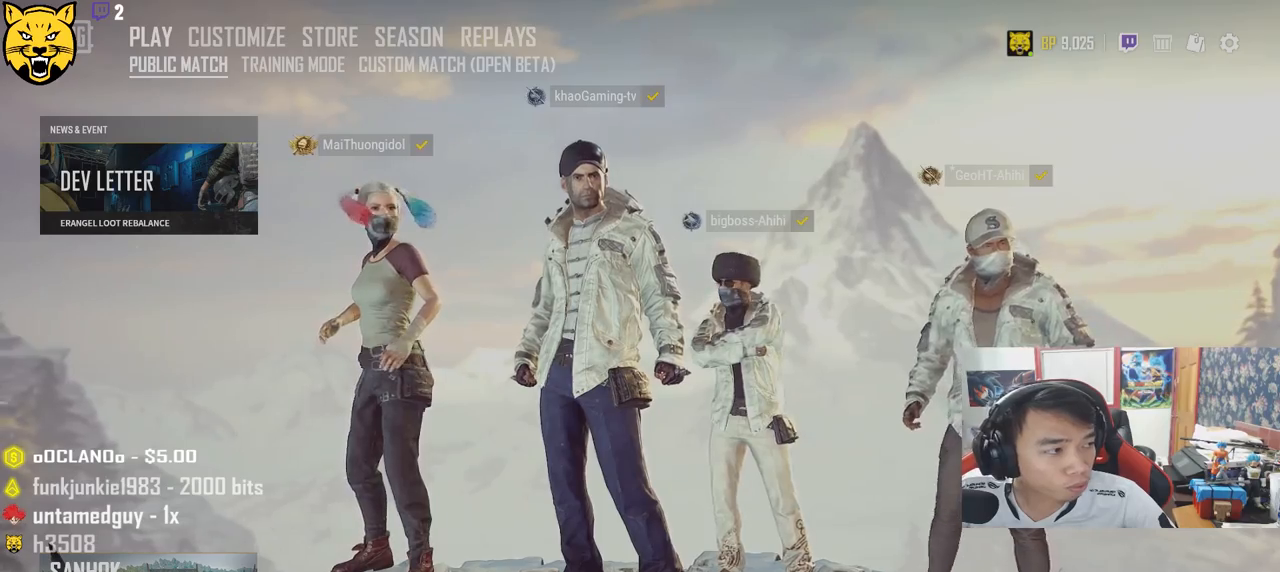
{"keys": [], "mouse": [], "events": []}
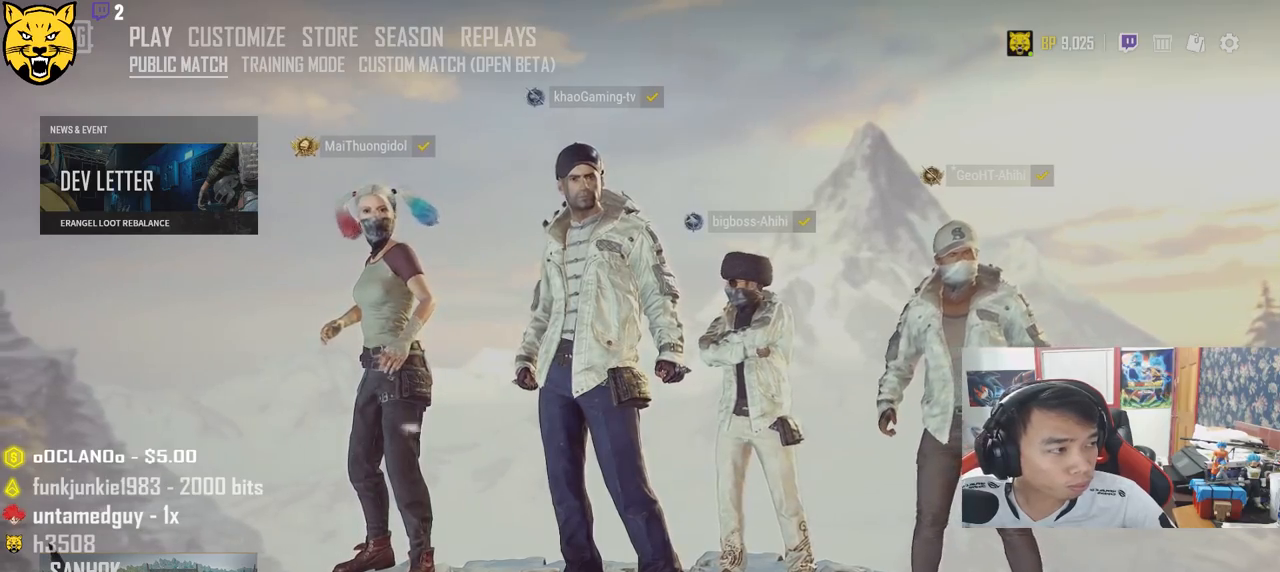
{"keys": [], "mouse": [], "events": []}
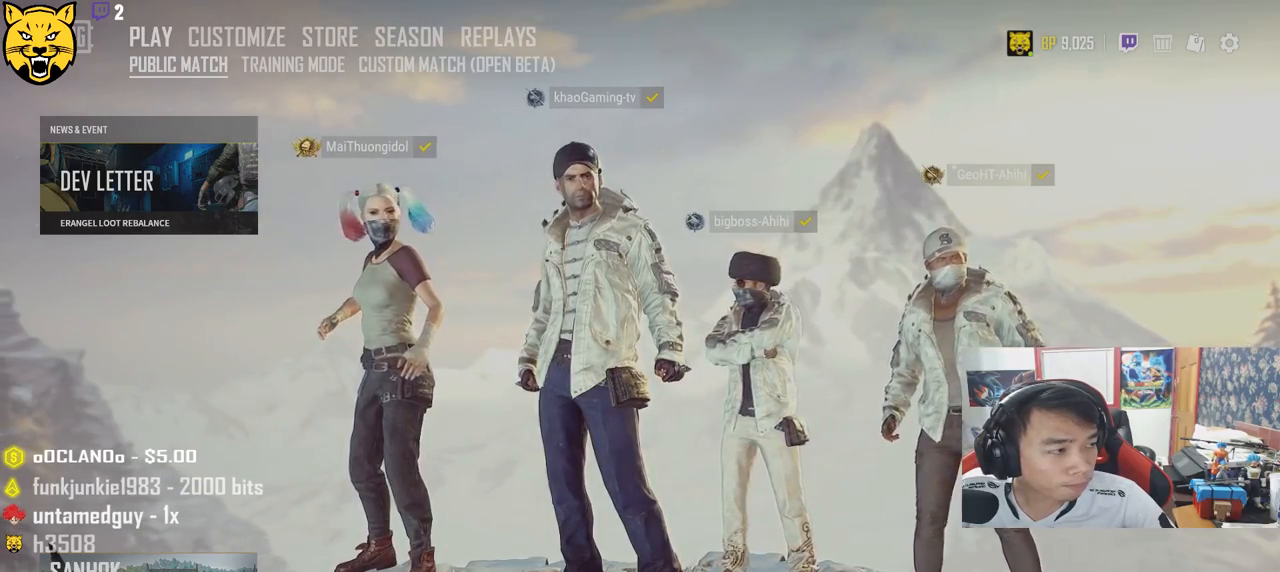
{"keys": [], "mouse": [], "events": []}
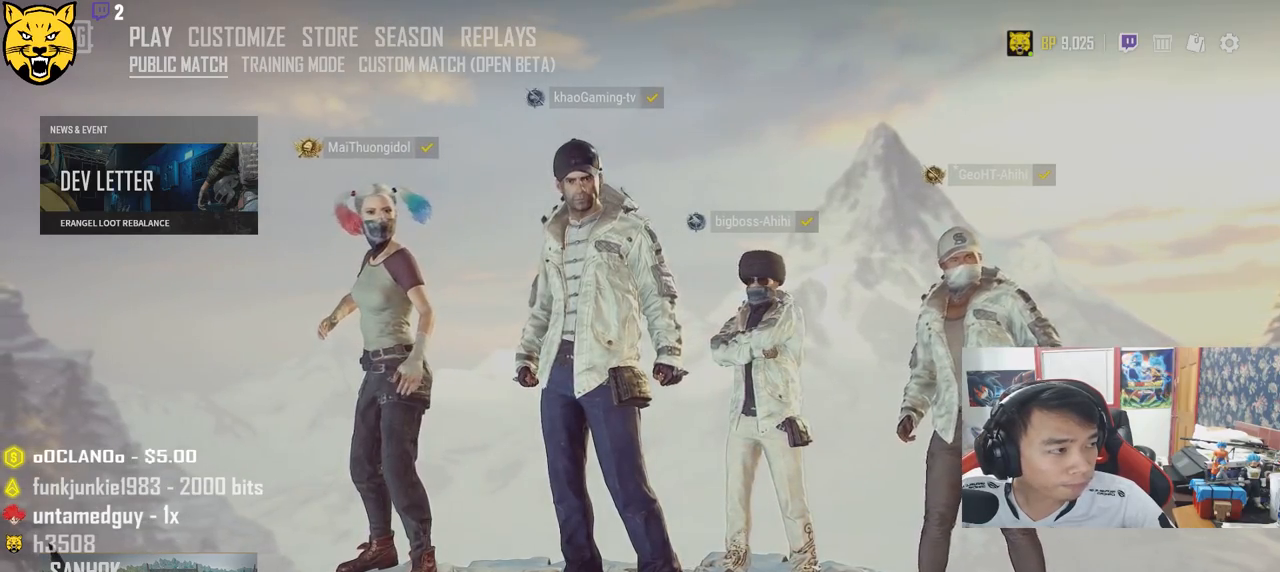
{"keys": [], "mouse": [], "events": []}
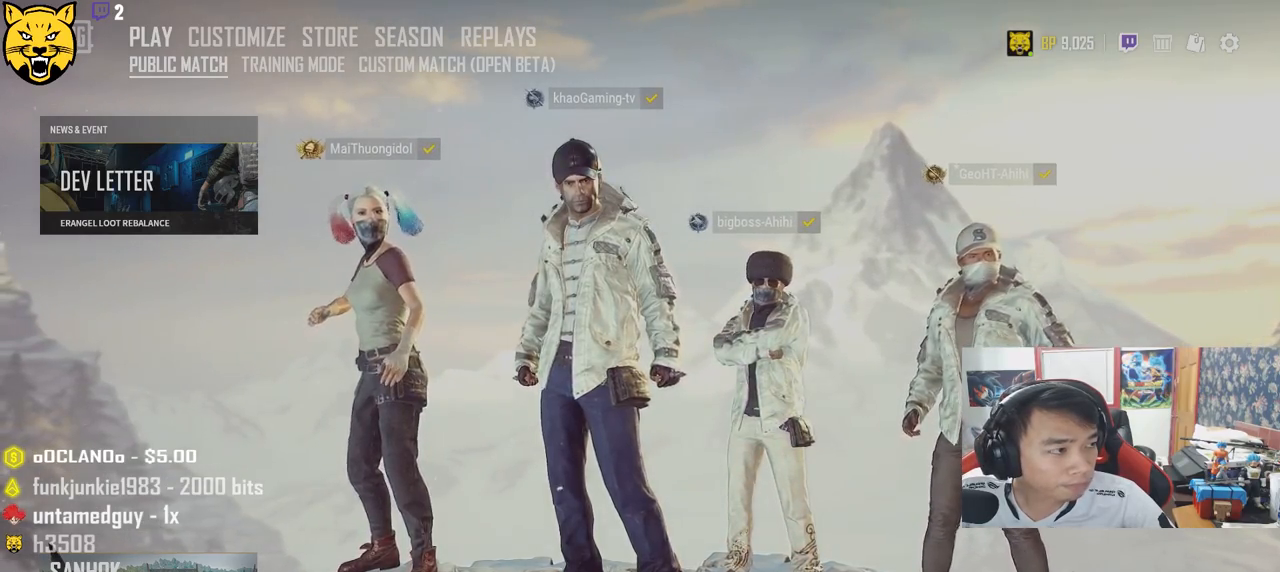
{"keys": [], "mouse": [], "events": []}
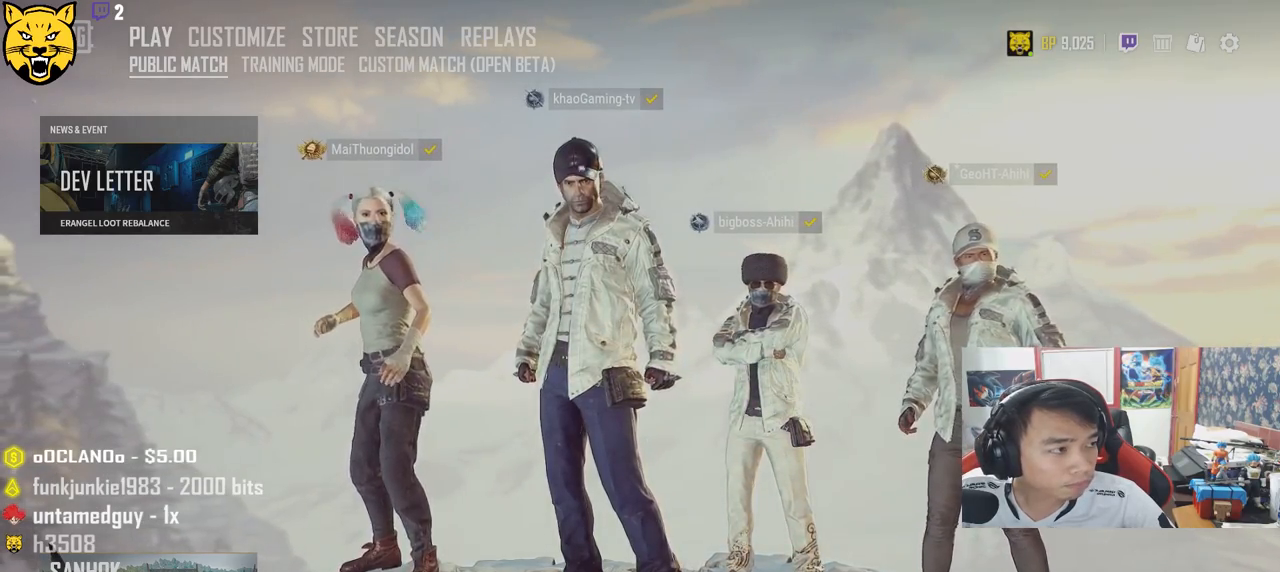
{"keys": [], "mouse": [], "events": []}
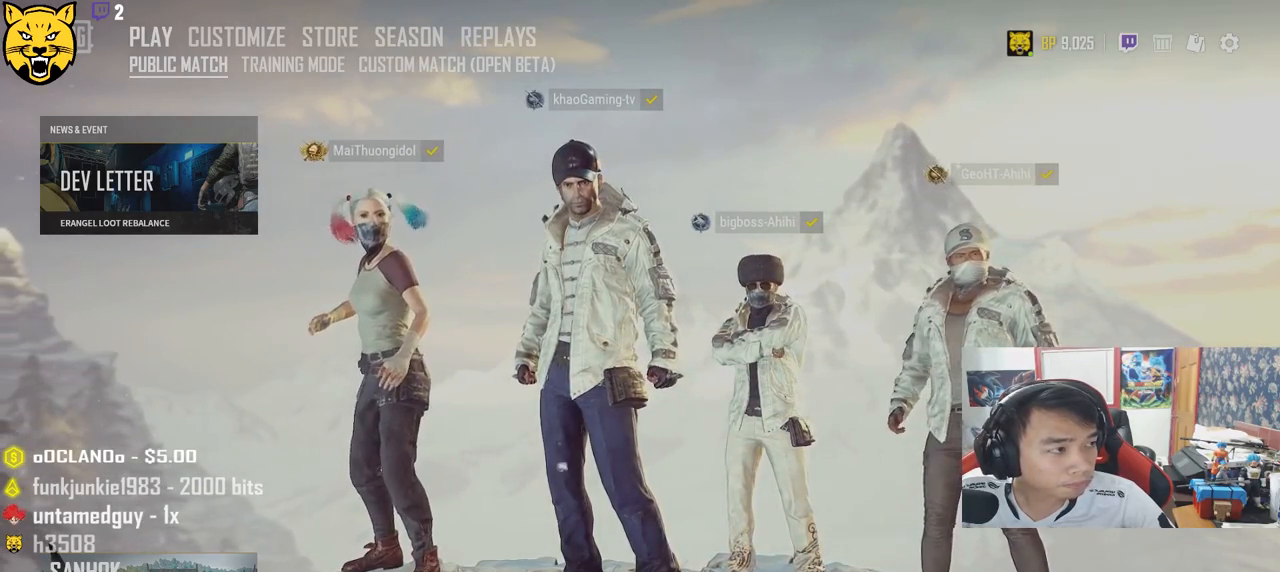
{"keys": [], "mouse": [], "events": []}
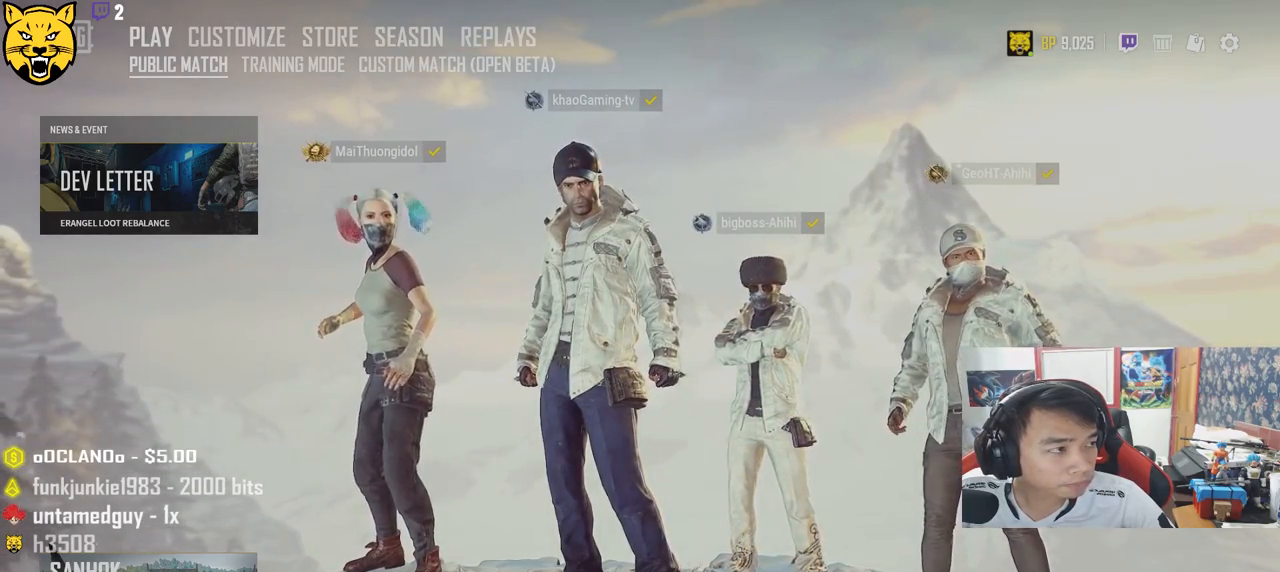
{"keys": [], "mouse": ["left"], "events": [[450, "mouse_left", "down"]]}
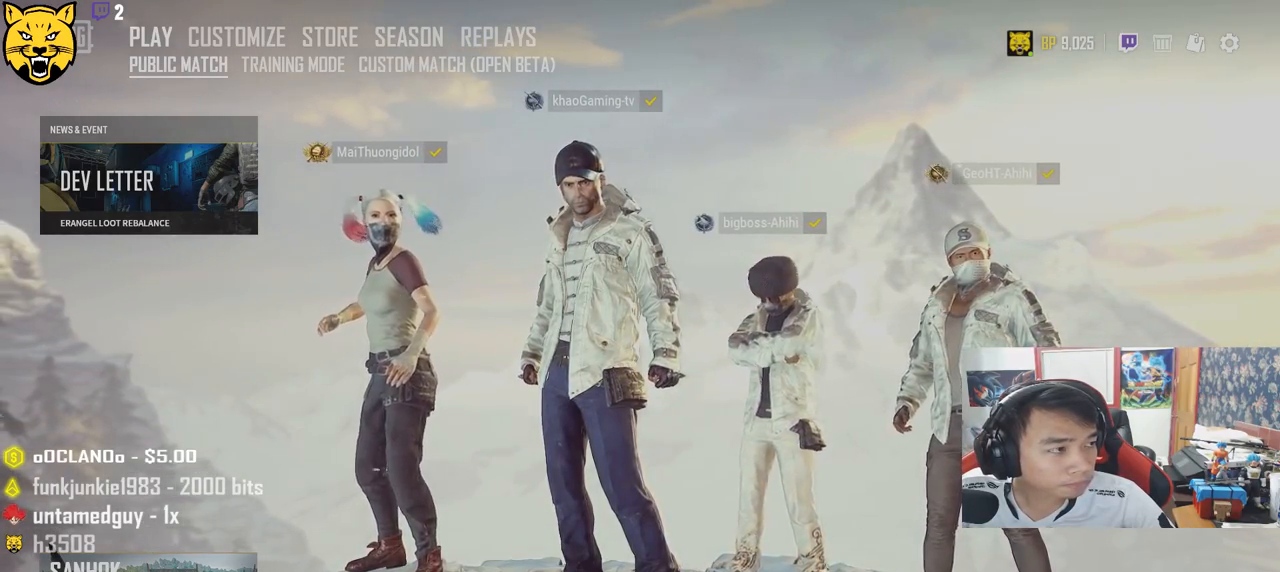
{"keys": [], "mouse": [], "events": [[33, "mouse_left", "up"]]}
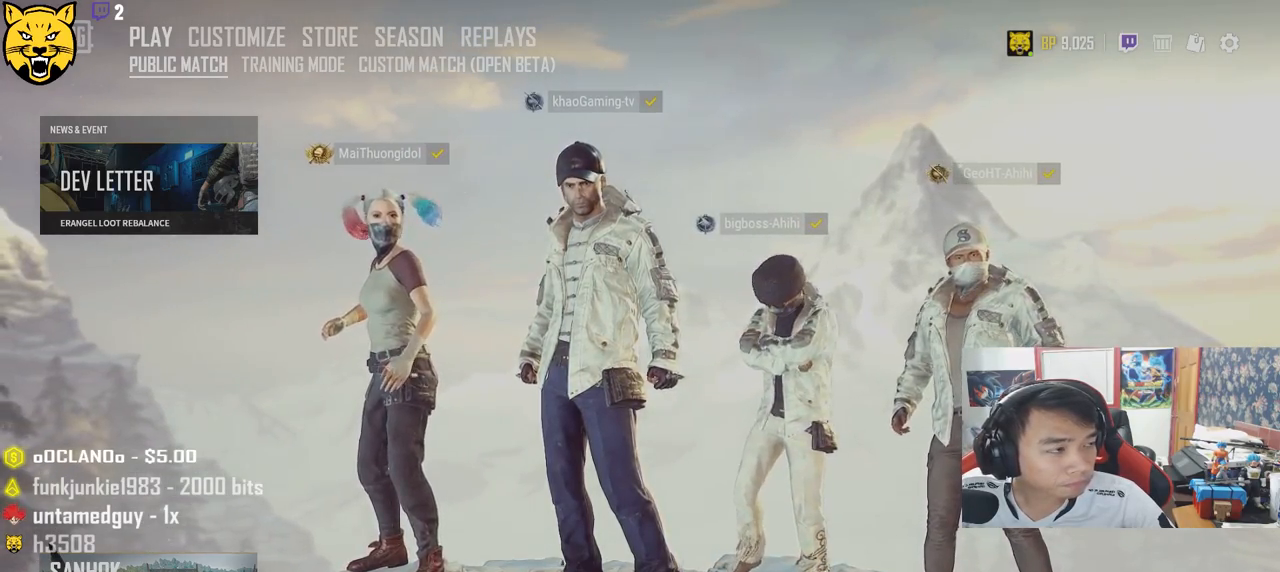
{"keys": [], "mouse": [], "events": []}
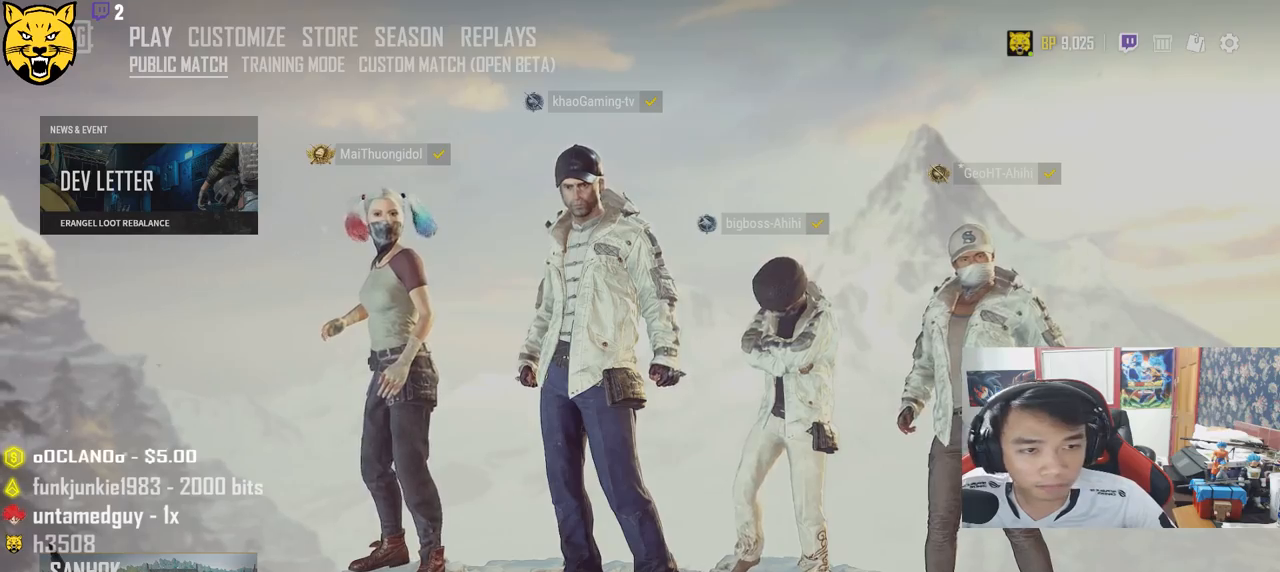
{"keys": [], "mouse": [], "events": [[333, "mouse_left", "down"], [400, "mouse_left", "up"]]}